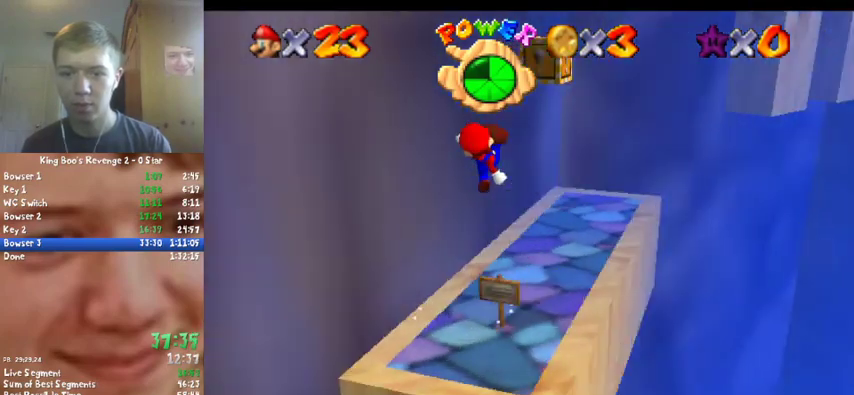
Gameplay with a controller (Nintendo layout); each line is a JSON object with the inputs held at the frame after it. "events" lists button and stick changes between this image and that frame as [ms after this image, input, new state], when the widget could be followed in between. Not read: L3 R3.
{"buttons": [], "left_stick": "center", "events": [[33, "C_RIGHT", "down"], [100, "B", "up"], [100, "left_stick", "right"], [167, "C_RIGHT", "up"], [167, "left_stick", "center"]]}
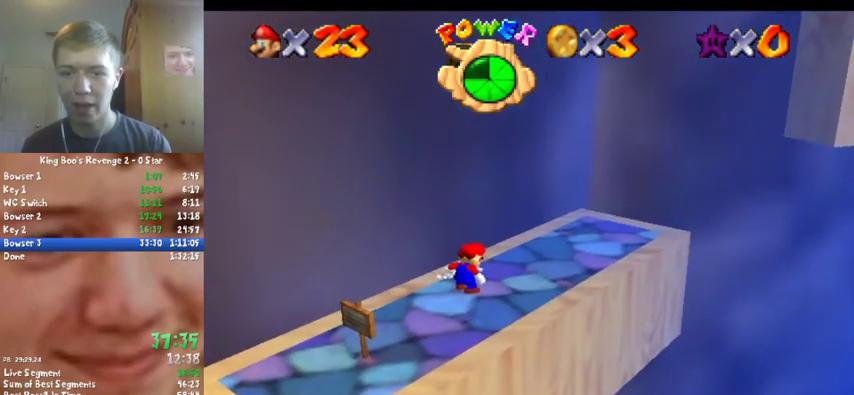
{"buttons": ["A"], "left_stick": "center", "events": [[433, "A", "down"]]}
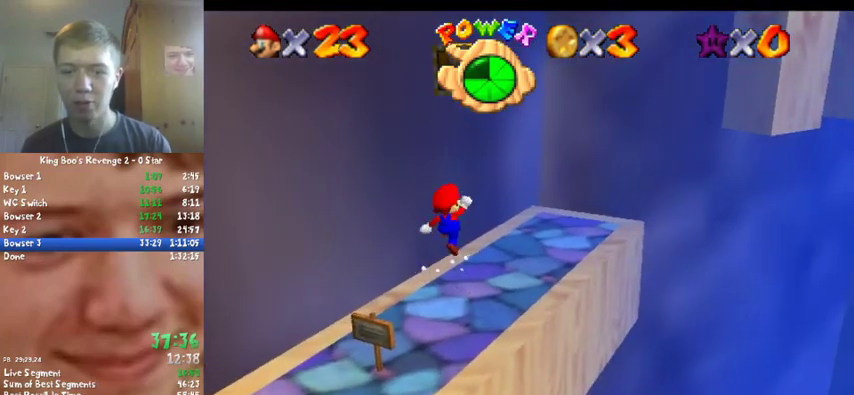
{"buttons": ["A"], "left_stick": "center", "events": [[33, "A", "up"], [133, "left_stick", "down-right"], [267, "left_stick", "right"], [400, "left_stick", "center"], [500, "A", "down"]]}
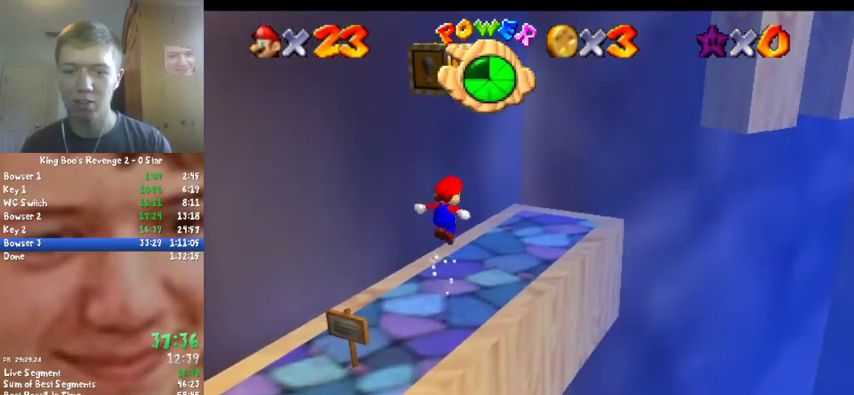
{"buttons": ["A"], "left_stick": "up-right", "events": [[33, "left_stick", "up-right"], [233, "left_stick", "up"], [300, "Z", "down"], [433, "Z", "up"], [433, "left_stick", "up-right"]]}
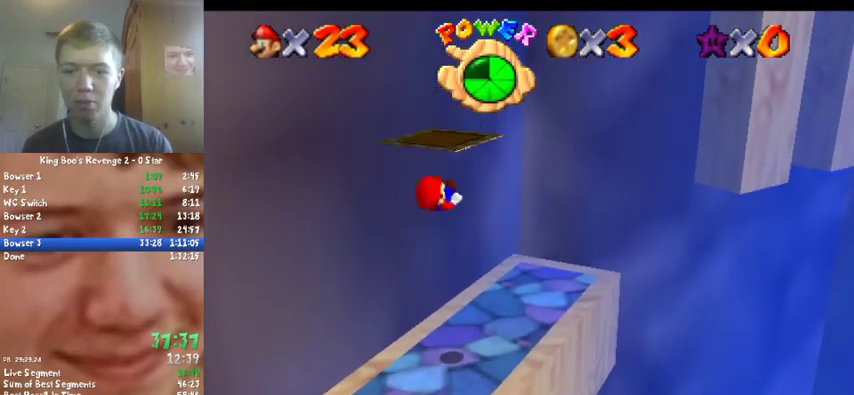
{"buttons": ["A"], "left_stick": "up-right", "events": []}
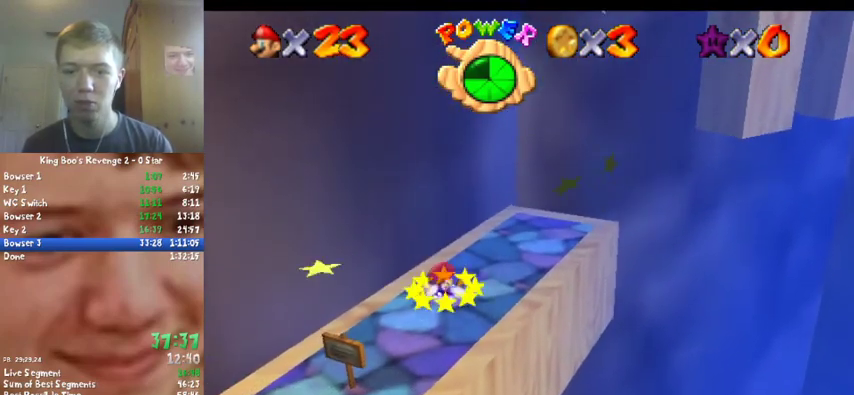
{"buttons": ["A", "B"], "left_stick": "up-right", "events": [[400, "B", "down"]]}
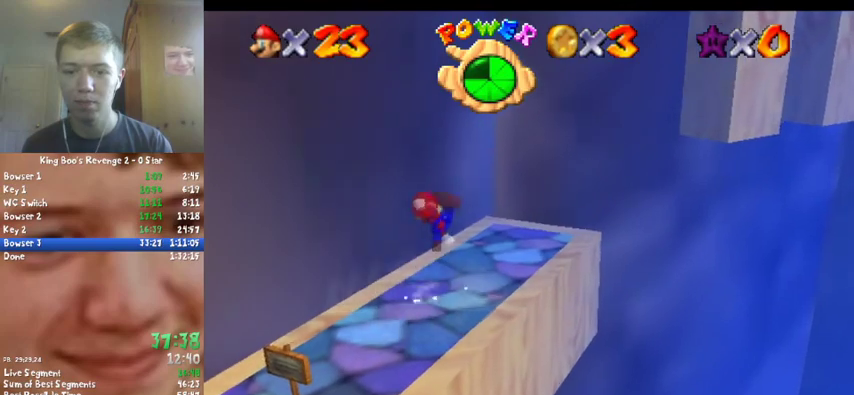
{"buttons": [], "left_stick": "up-right", "events": [[67, "B", "up"], [100, "A", "up"], [267, "left_stick", "right"], [500, "left_stick", "up-right"]]}
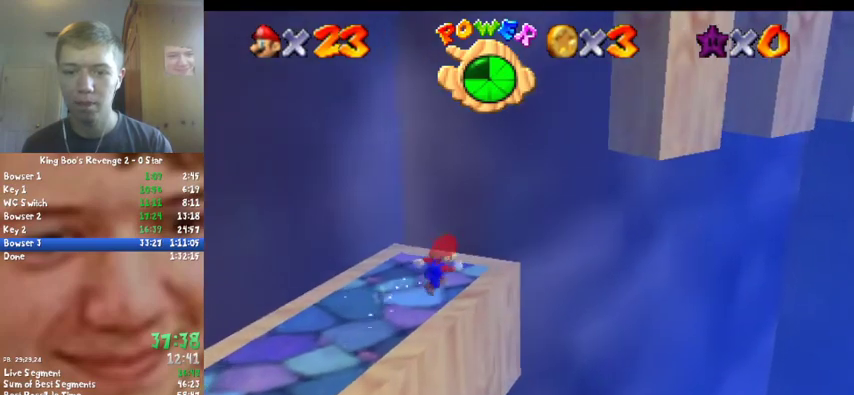
{"buttons": ["A", "C_LEFT"], "left_stick": "up", "events": [[67, "left_stick", "up"], [333, "A", "down"], [400, "C_LEFT", "down"]]}
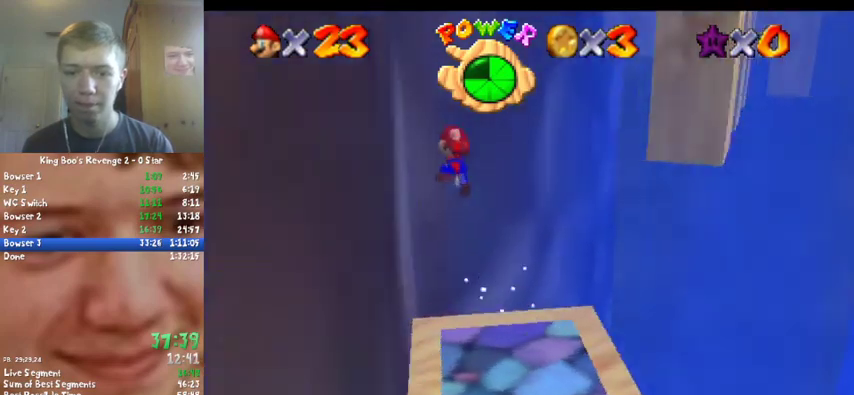
{"buttons": ["A"], "left_stick": "up-right", "events": [[133, "C_LEFT", "up"], [267, "A", "up"], [400, "A", "down"], [433, "left_stick", "up-right"]]}
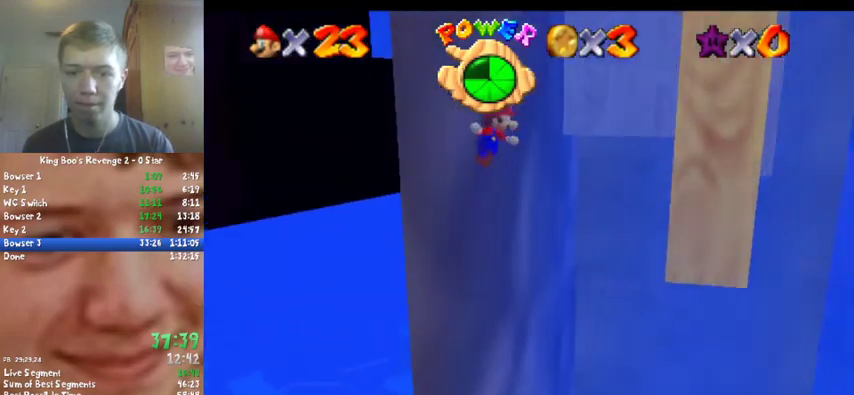
{"buttons": [], "left_stick": "up", "events": [[67, "left_stick", "right"], [333, "A", "up"], [500, "left_stick", "up"]]}
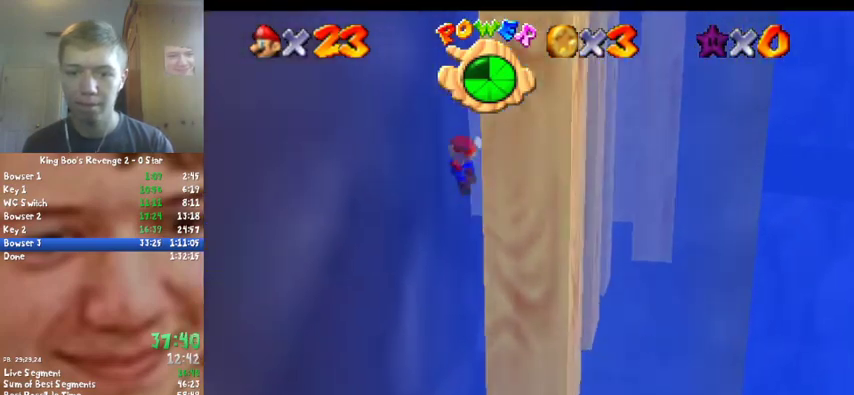
{"buttons": [], "left_stick": "up-left", "events": [[67, "A", "down"], [67, "left_stick", "up-left"], [333, "A", "up"]]}
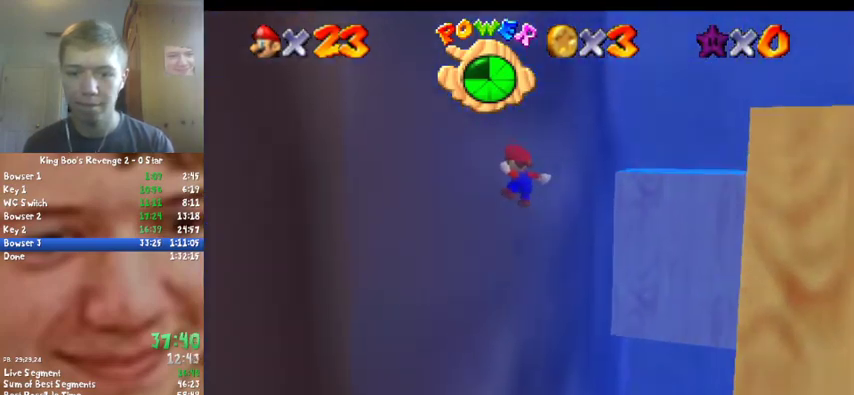
{"buttons": ["A"], "left_stick": "center", "events": [[133, "A", "down"], [133, "left_stick", "up"], [200, "C_LEFT", "down"], [400, "left_stick", "center"], [433, "C_LEFT", "up"]]}
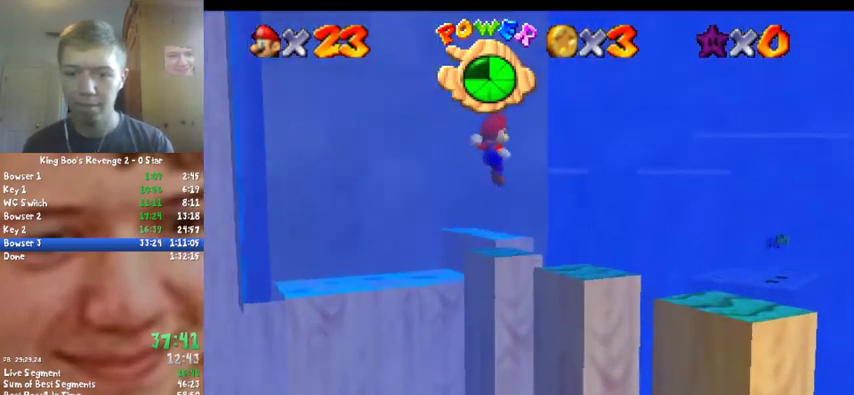
{"buttons": [], "left_stick": "up-right", "events": [[67, "left_stick", "down"], [133, "left_stick", "down-left"], [267, "left_stick", "center"], [333, "A", "up"], [333, "left_stick", "right"], [433, "left_stick", "up-right"]]}
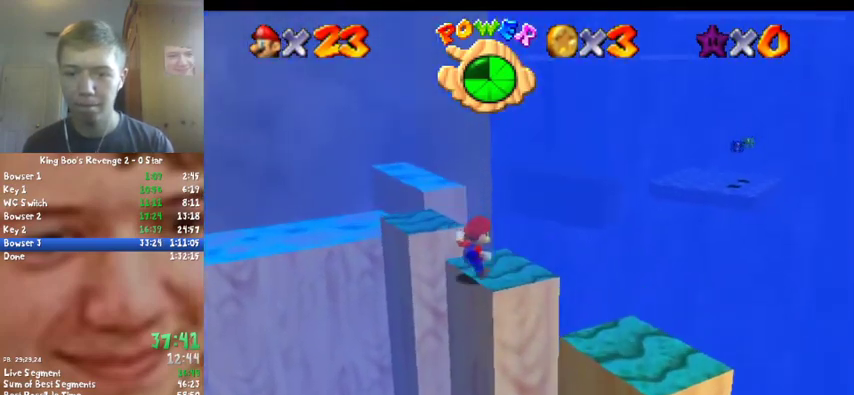
{"buttons": ["C_DOWN", "C_RIGHT"], "left_stick": "up-right", "events": [[467, "C_DOWN", "down"], [467, "C_RIGHT", "down"]]}
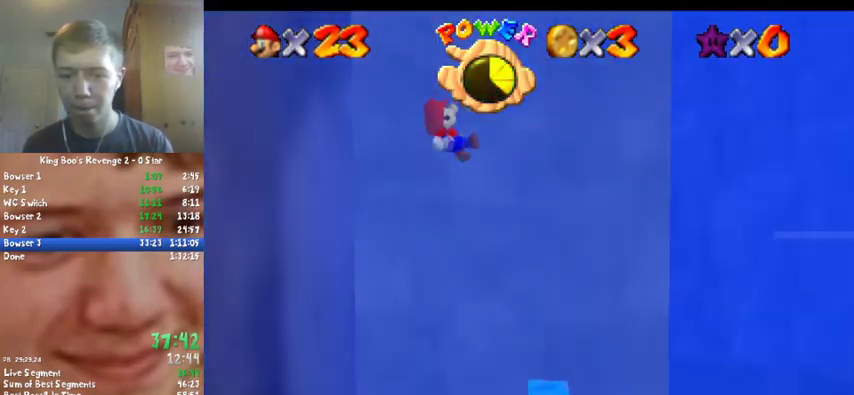
{"buttons": [], "left_stick": "up-right", "events": [[67, "C_DOWN", "up"], [100, "C_RIGHT", "up"]]}
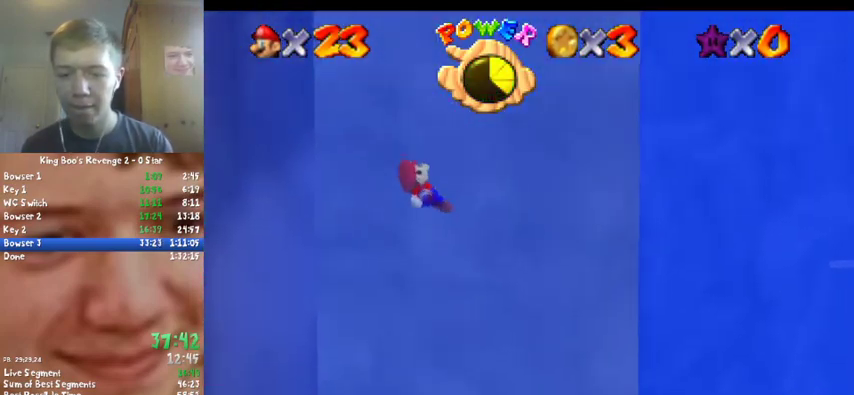
{"buttons": [], "left_stick": "up", "events": [[400, "left_stick", "up"]]}
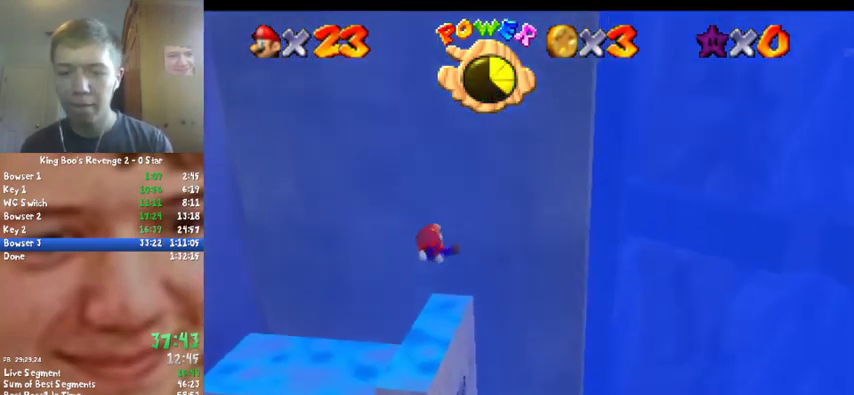
{"buttons": [], "left_stick": "up", "events": []}
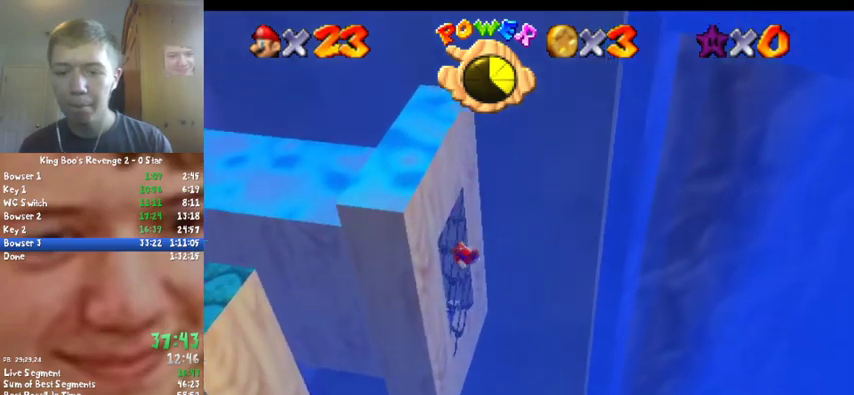
{"buttons": [], "left_stick": "up", "events": [[33, "left_stick", "up-left"], [100, "C_RIGHT", "down"], [200, "C_RIGHT", "up"], [267, "C_RIGHT", "down"], [300, "C_DOWN", "down"], [367, "C_DOWN", "up"], [367, "C_RIGHT", "up"], [433, "left_stick", "up"]]}
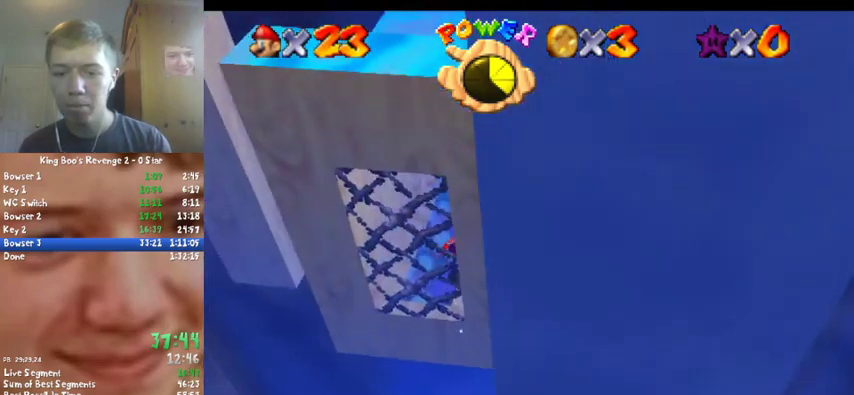
{"buttons": ["C_DOWN", "C_RIGHT"], "left_stick": "right", "events": [[233, "C_RIGHT", "down"], [300, "left_stick", "up-right"], [333, "C_RIGHT", "up"], [467, "C_RIGHT", "down"], [500, "C_DOWN", "down"], [500, "left_stick", "right"]]}
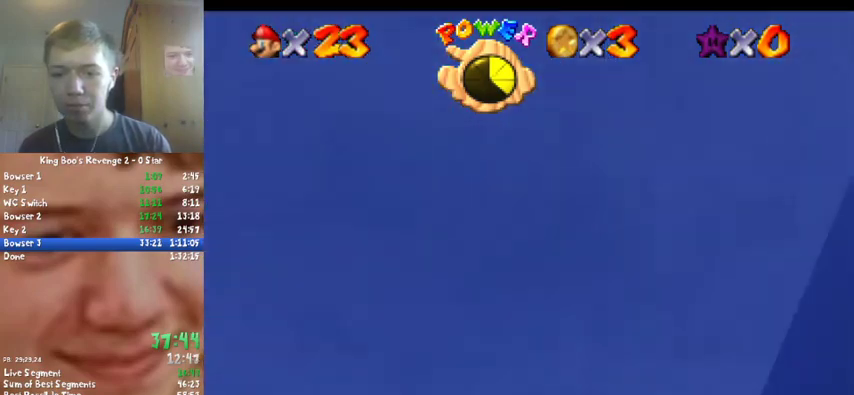
{"buttons": ["A", "B"], "left_stick": "right", "events": [[67, "C_DOWN", "up"], [67, "C_RIGHT", "up"], [433, "A", "down"], [433, "B", "down"]]}
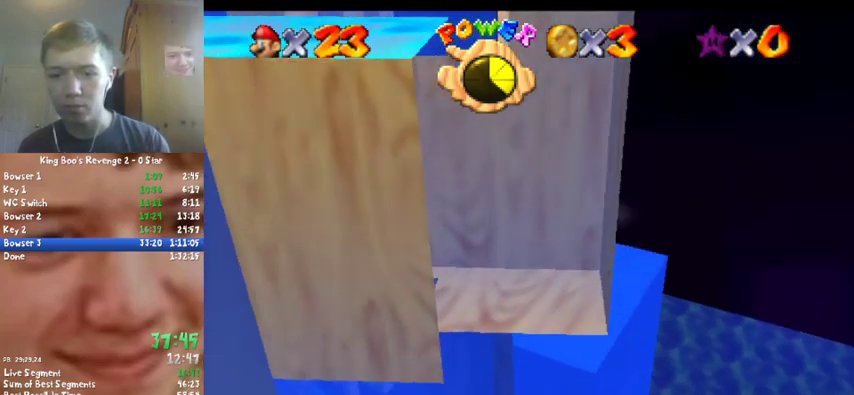
{"buttons": [], "left_stick": "up-right", "events": [[100, "A", "up"], [100, "B", "up"], [133, "left_stick", "up-right"], [200, "left_stick", "center"], [400, "left_stick", "up-right"]]}
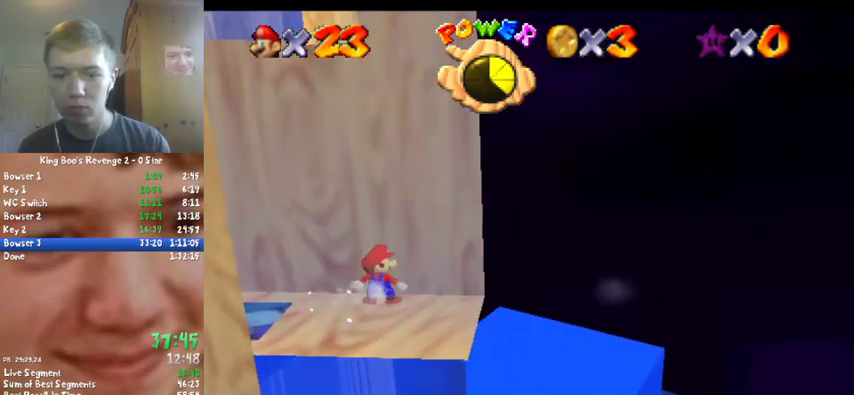
{"buttons": [], "left_stick": "center", "events": [[100, "left_stick", "center"]]}
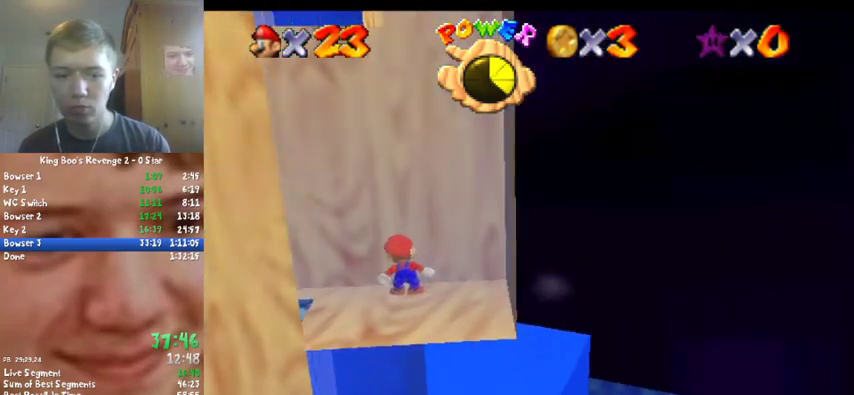
{"buttons": [], "left_stick": "center", "events": [[100, "A", "down"], [100, "B", "down"], [267, "A", "up"], [267, "B", "up"], [300, "left_stick", "right"], [433, "left_stick", "center"]]}
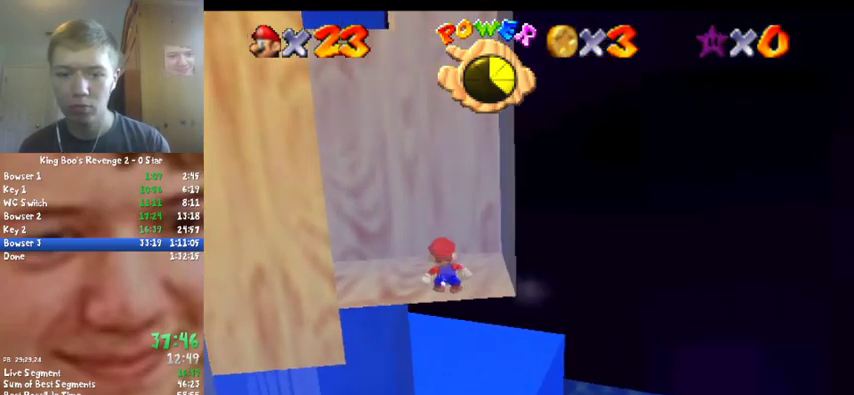
{"buttons": ["C_DOWN", "C_RIGHT"], "left_stick": "up", "events": [[300, "A", "down"], [300, "B", "down"], [400, "A", "up"], [400, "B", "up"], [433, "C_DOWN", "down"], [433, "C_RIGHT", "down"], [433, "left_stick", "up"]]}
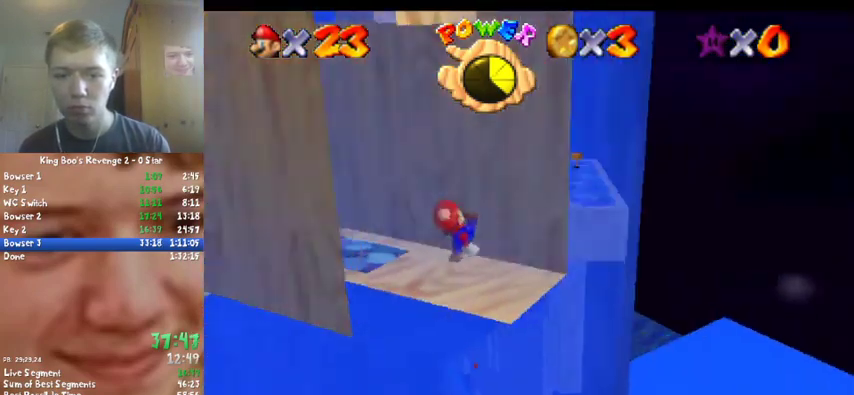
{"buttons": ["A"], "left_stick": "up-right", "events": [[33, "C_DOWN", "up"], [33, "C_RIGHT", "up"], [167, "A", "down"], [433, "left_stick", "up-right"]]}
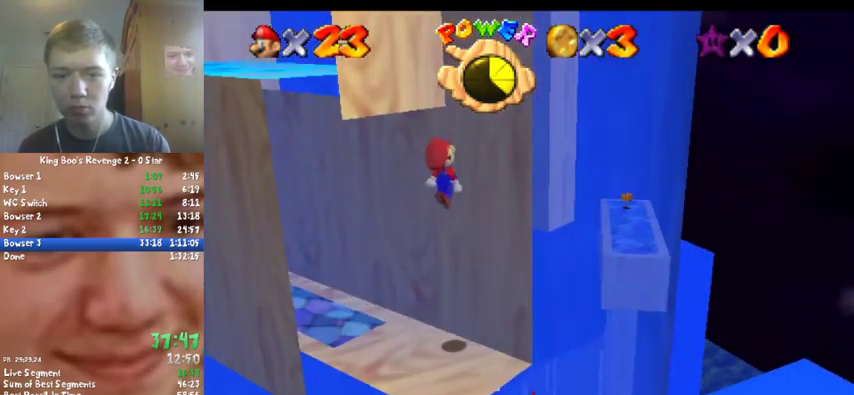
{"buttons": ["A"], "left_stick": "up-right", "events": [[33, "A", "up"], [167, "A", "down"], [233, "left_stick", "down-left"], [333, "left_stick", "down"], [400, "A", "up"], [500, "A", "down"], [500, "left_stick", "up-right"]]}
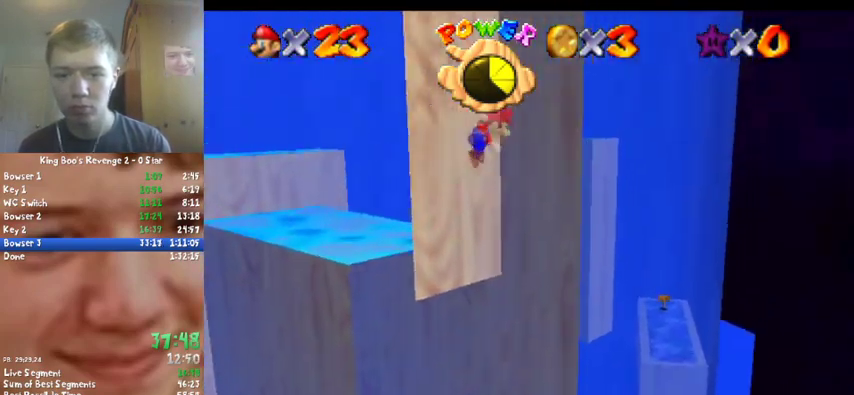
{"buttons": ["A"], "left_stick": "down", "events": [[167, "A", "up"], [233, "left_stick", "up"], [300, "A", "down"], [367, "left_stick", "down"]]}
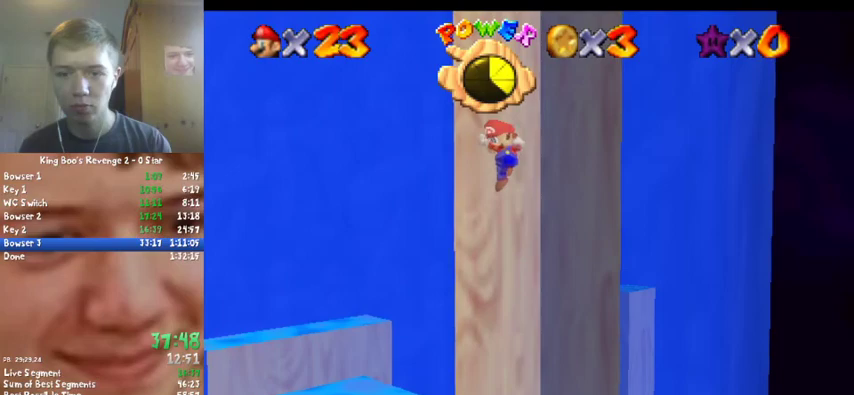
{"buttons": ["A"], "left_stick": "down-left", "events": [[33, "A", "up"], [67, "left_stick", "center"], [133, "A", "down"], [133, "left_stick", "up-right"], [333, "A", "up"], [367, "left_stick", "up"], [433, "A", "down"], [467, "left_stick", "down-left"]]}